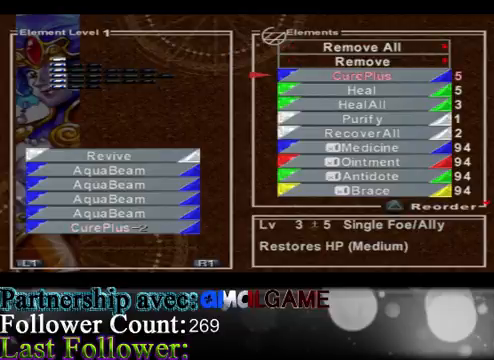
Gameplay with a controller (Xbox layout); each line is a JSON object with the inputs held at the frame after it. "events" lists button and stick changes between this image and that frame as [ms after this image, input, new state], when the widget could be followed in between. Not read: L3 R3 right_stick.
{"buttons": [], "left_stick": "right", "events": [[133, "left_stick", "right"], [433, "left_stick", "center"], [500, "left_stick", "right"]]}
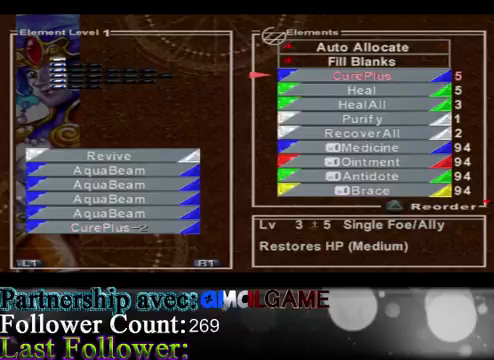
{"buttons": [], "left_stick": "right", "events": [[267, "left_stick", "center"], [400, "left_stick", "right"]]}
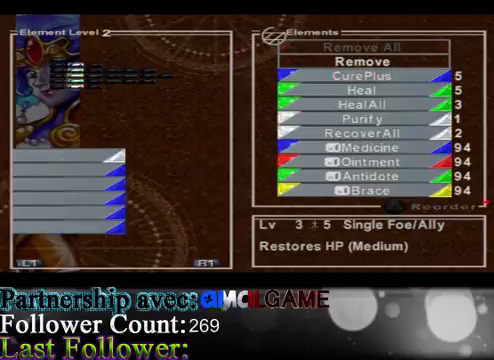
{"buttons": [], "left_stick": "center", "events": [[133, "left_stick", "center"]]}
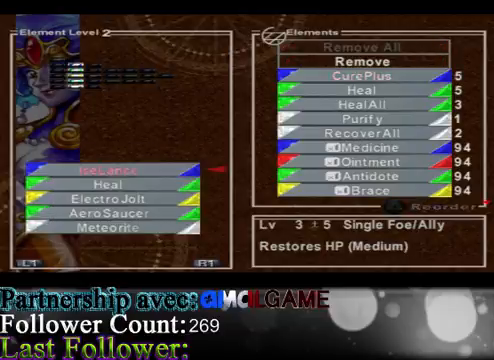
{"buttons": ["A"], "left_stick": "center", "events": [[500, "A", "down"]]}
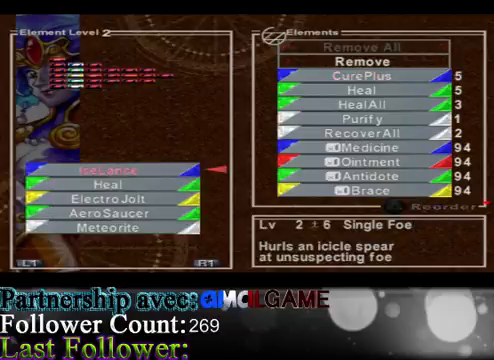
{"buttons": [], "left_stick": "down", "events": [[133, "A", "up"], [333, "left_stick", "down"]]}
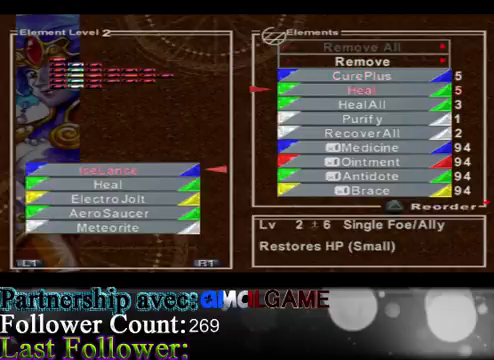
{"buttons": [], "left_stick": "down", "events": [[33, "left_stick", "center"], [100, "left_stick", "down"]]}
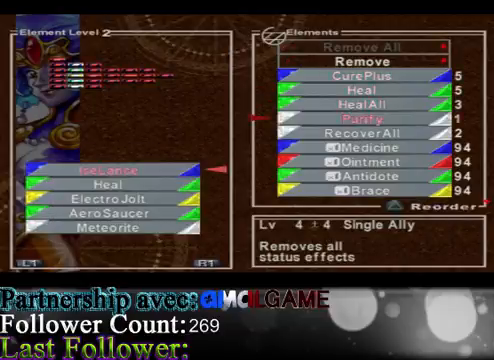
{"buttons": [], "left_stick": "down", "events": [[67, "left_stick", "center"], [133, "left_stick", "down"], [333, "left_stick", "center"], [500, "left_stick", "down"]]}
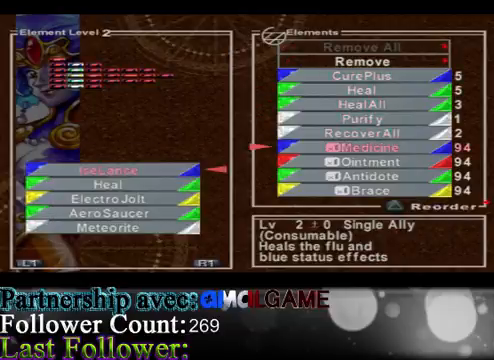
{"buttons": [], "left_stick": "center", "events": [[200, "left_stick", "center"], [267, "A", "down"], [400, "A", "up"]]}
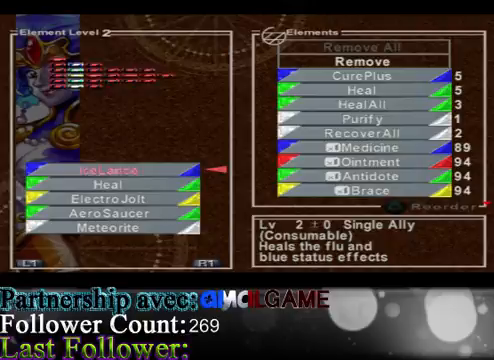
{"buttons": [], "left_stick": "down", "events": [[333, "left_stick", "down"]]}
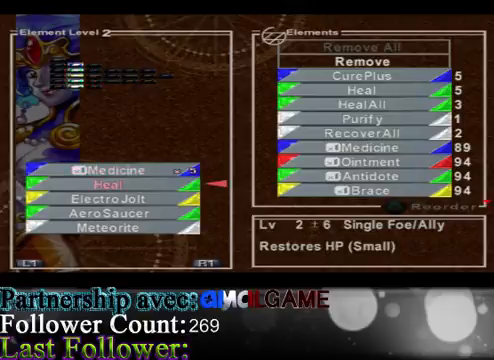
{"buttons": [], "left_stick": "down", "events": [[100, "left_stick", "center"], [133, "A", "down"], [233, "A", "up"], [367, "left_stick", "down"]]}
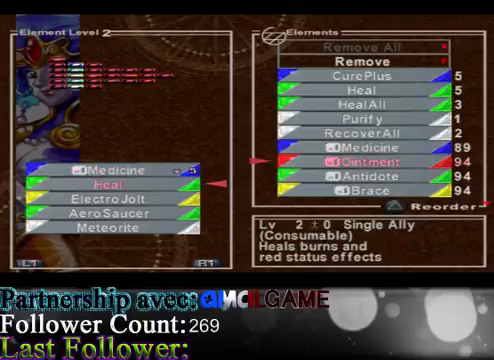
{"buttons": [], "left_stick": "down", "events": [[167, "A", "down"], [167, "left_stick", "center"], [267, "A", "up"], [467, "left_stick", "down"]]}
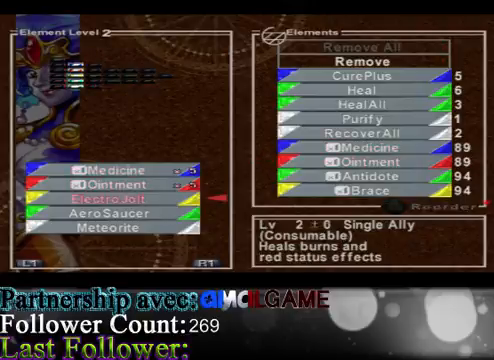
{"buttons": [], "left_stick": "center", "events": [[233, "left_stick", "center"], [333, "A", "down"], [467, "A", "up"]]}
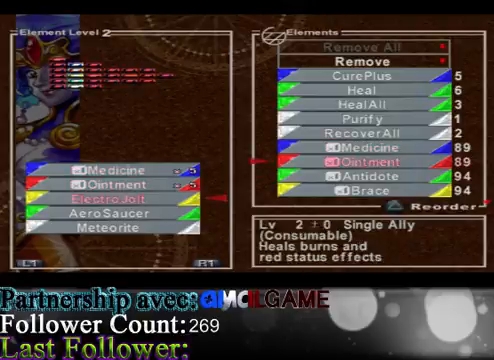
{"buttons": ["A"], "left_stick": "center", "events": [[100, "left_stick", "down"], [300, "left_stick", "center"], [367, "A", "down"]]}
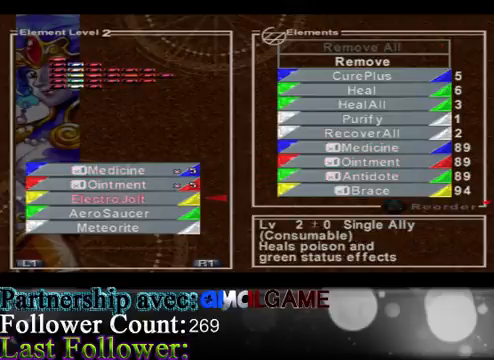
{"buttons": [], "left_stick": "center", "events": [[33, "A", "up"], [233, "left_stick", "down"], [467, "left_stick", "center"]]}
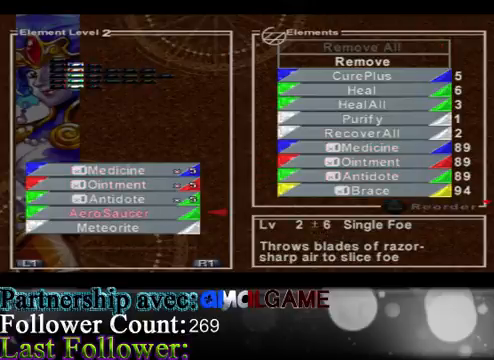
{"buttons": [], "left_stick": "down", "events": [[67, "A", "down"], [233, "A", "up"], [367, "left_stick", "down"]]}
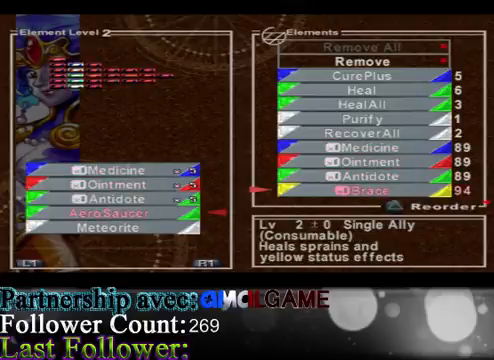
{"buttons": [], "left_stick": "center", "events": [[133, "left_stick", "center"], [233, "A", "down"], [367, "A", "up"]]}
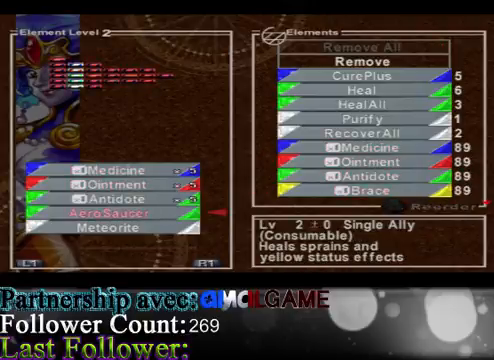
{"buttons": [], "left_stick": "down", "events": [[400, "left_stick", "down"]]}
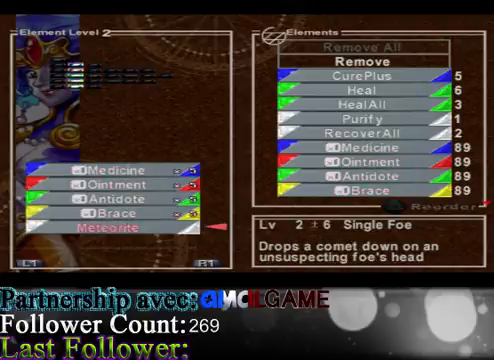
{"buttons": ["A"], "left_stick": "center", "events": [[167, "left_stick", "center"], [433, "A", "down"]]}
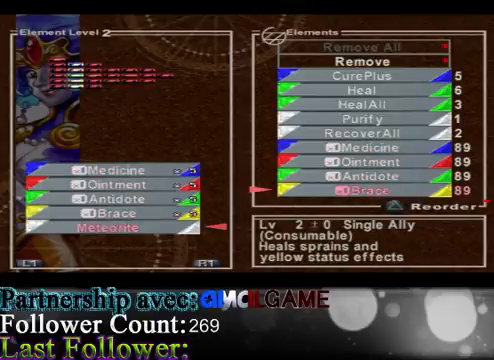
{"buttons": [], "left_stick": "down", "events": [[67, "A", "up"], [367, "left_stick", "down"]]}
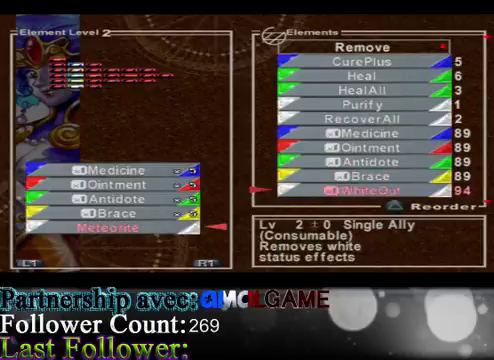
{"buttons": [], "left_stick": "down", "events": []}
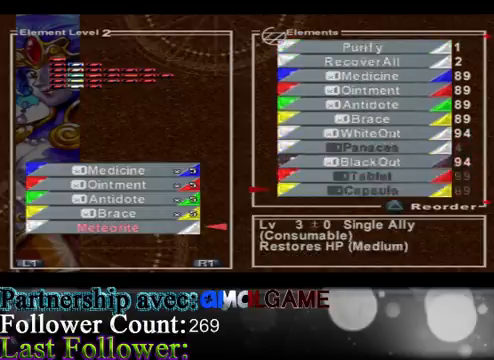
{"buttons": [], "left_stick": "down", "events": []}
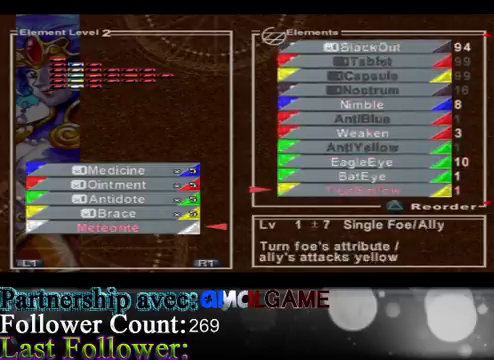
{"buttons": [], "left_stick": "down", "events": []}
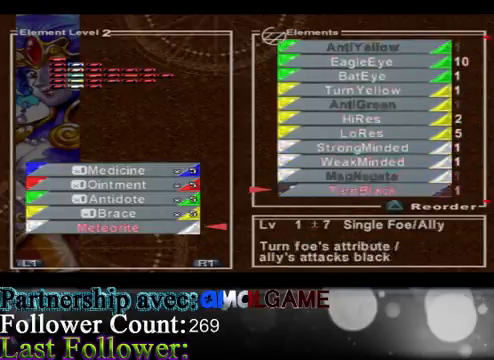
{"buttons": [], "left_stick": "down", "events": []}
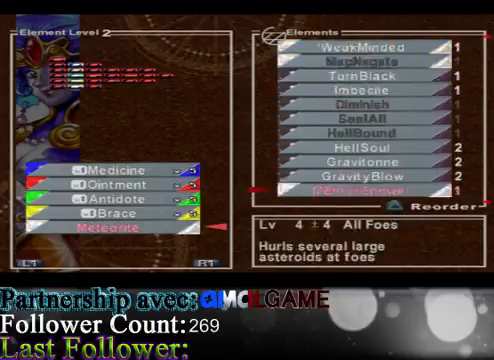
{"buttons": [], "left_stick": "down", "events": []}
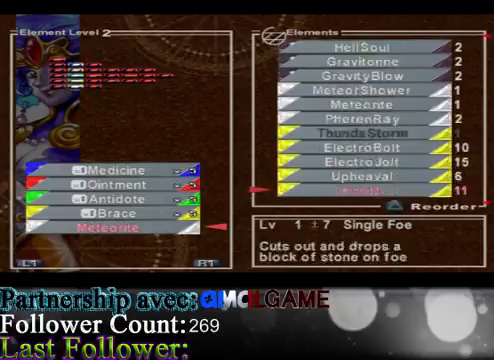
{"buttons": [], "left_stick": "down", "events": []}
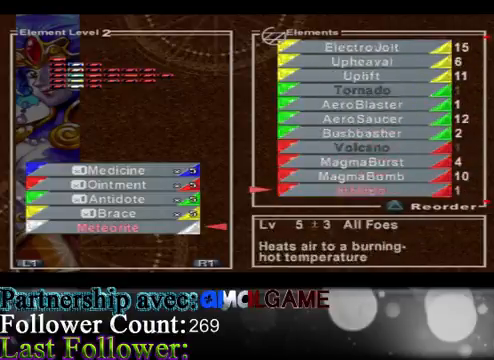
{"buttons": [], "left_stick": "down", "events": []}
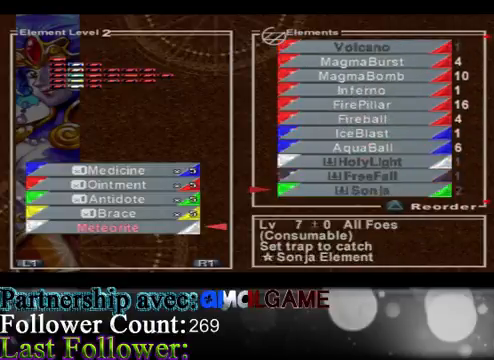
{"buttons": [], "left_stick": "up", "events": [[200, "left_stick", "up"]]}
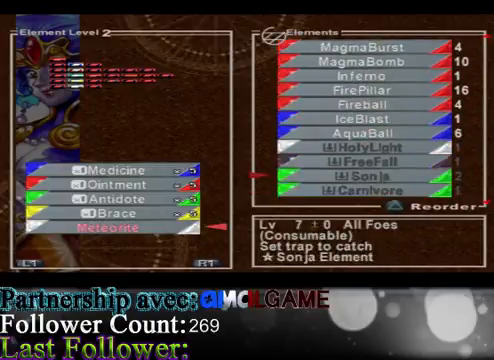
{"buttons": [], "left_stick": "center", "events": [[300, "left_stick", "center"]]}
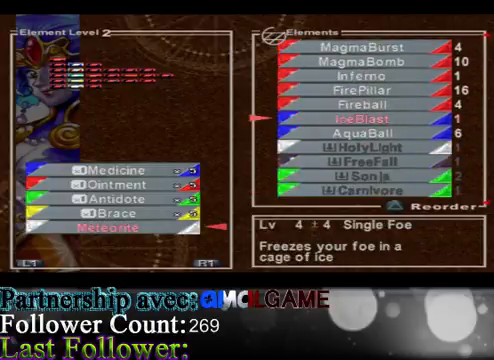
{"buttons": [], "left_stick": "down", "events": [[67, "left_stick", "down"]]}
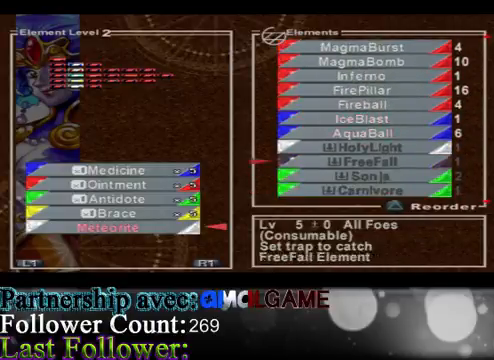
{"buttons": [], "left_stick": "down", "events": []}